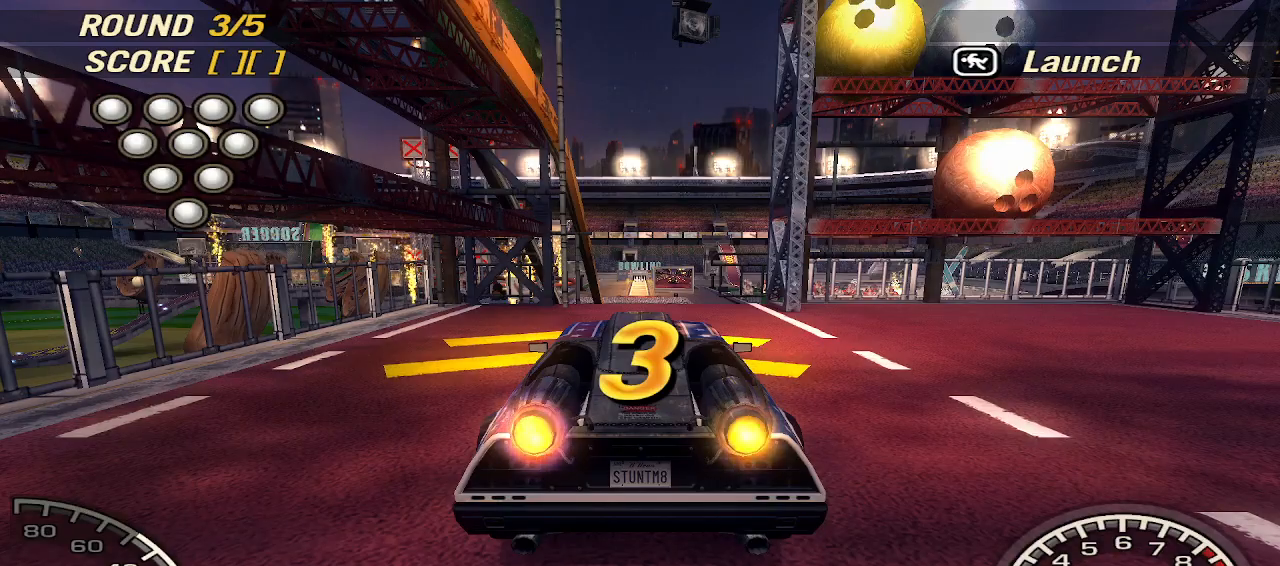
Gameplay with keyboard; each line is a JSON object with the keys held at the frame after it. "events" lists presses ("down") and releases ("up") of "a", "d", "down", "left", "right", "s", "space", "up" and "w" between this image and that frame as [ms after this image, input, new state], when the widget could be followed in between. No other keys are recorded. Mouse input is not recorded.
{"keys": ["w"], "events": [[320, "w", "down"]]}
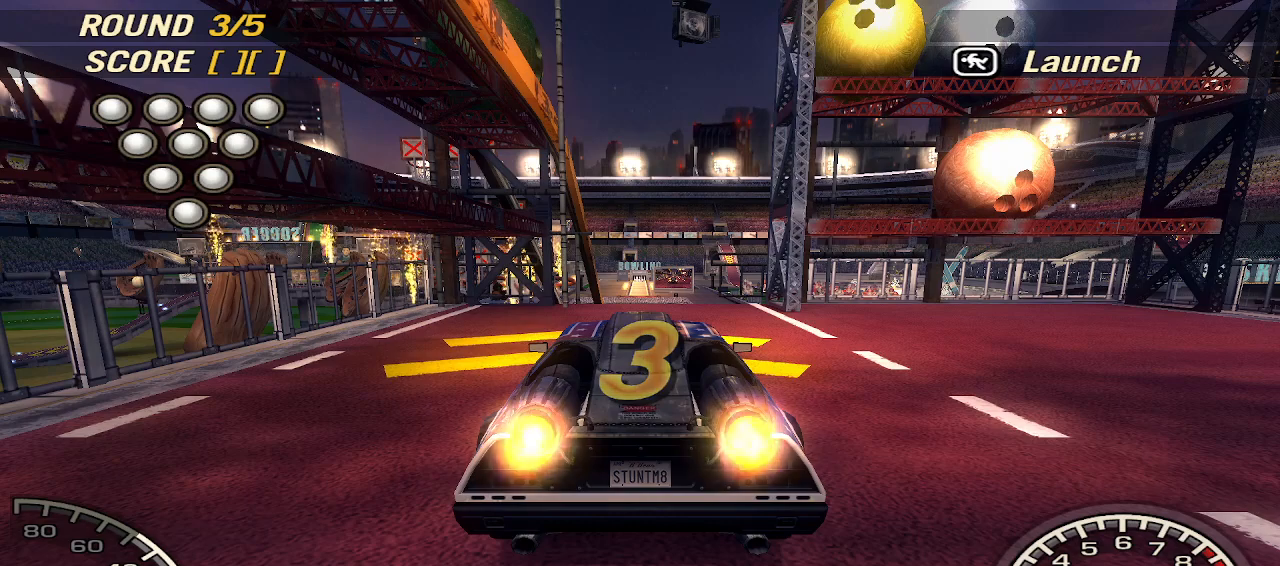
{"keys": [], "events": [[380, "w", "up"]]}
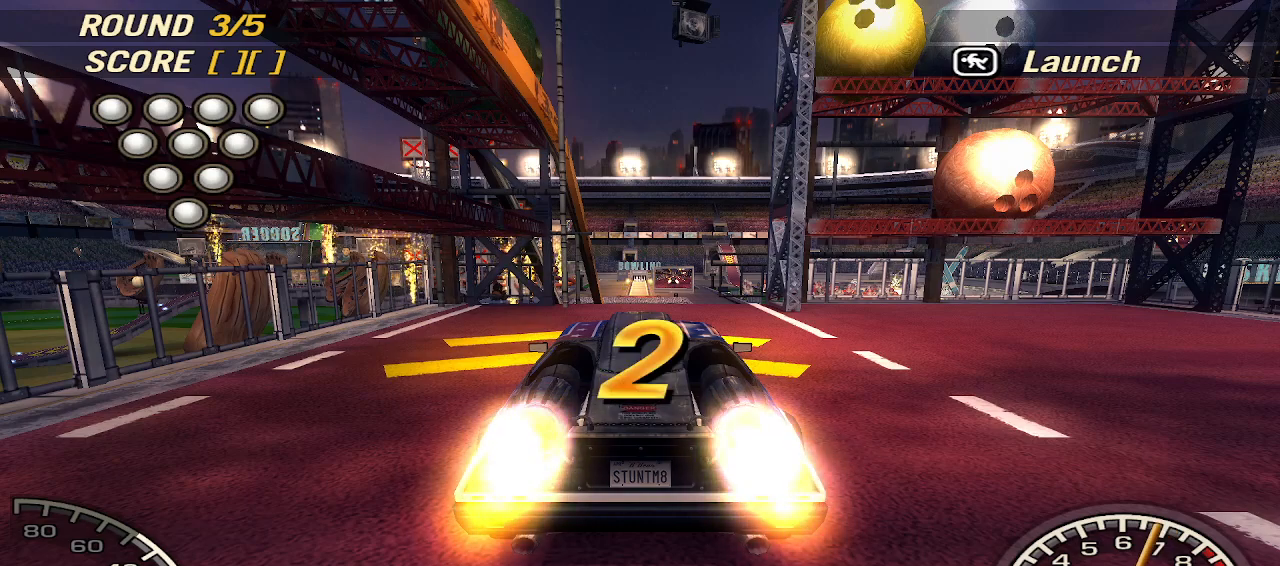
{"keys": [], "events": [[60, "w", "down"], [440, "w", "up"]]}
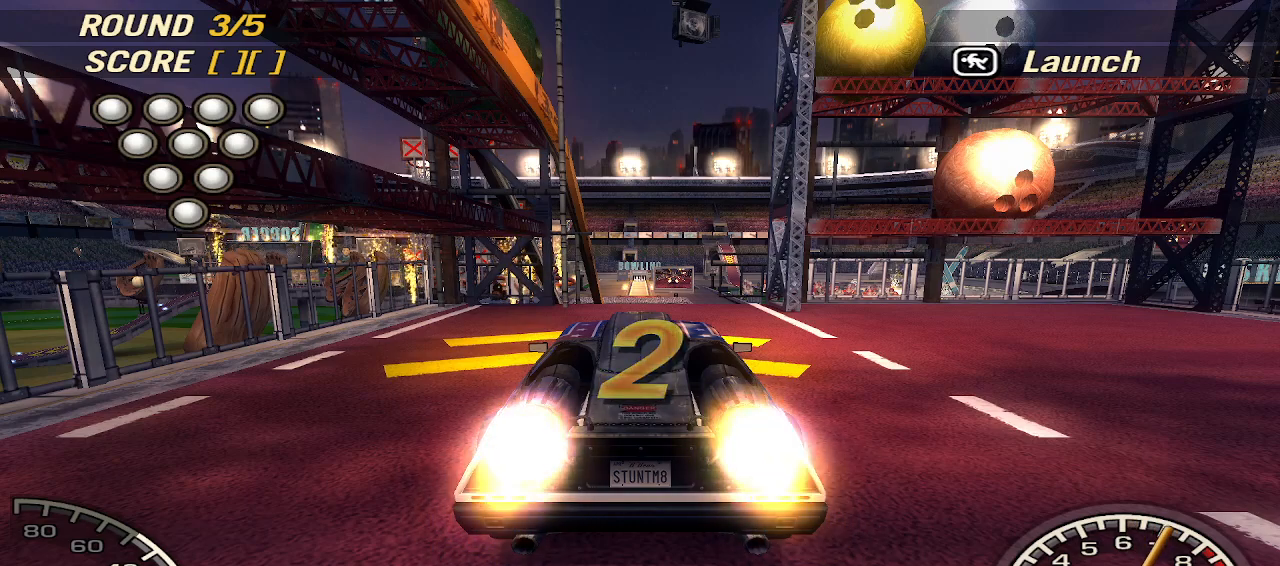
{"keys": ["w"], "events": [[180, "w", "down"]]}
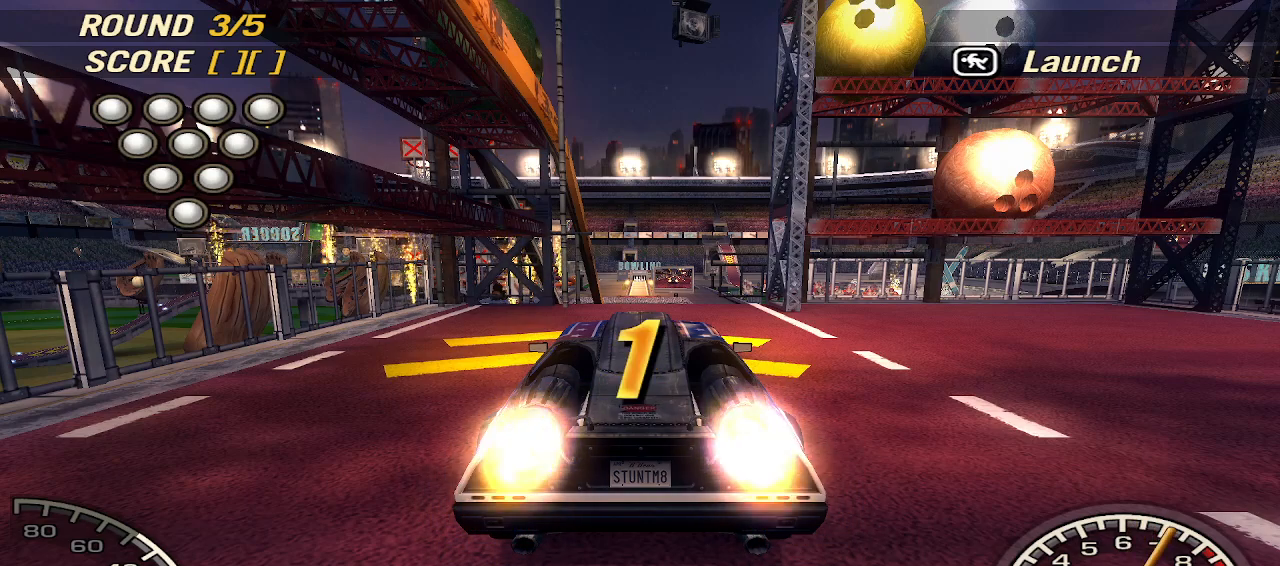
{"keys": ["w"], "events": []}
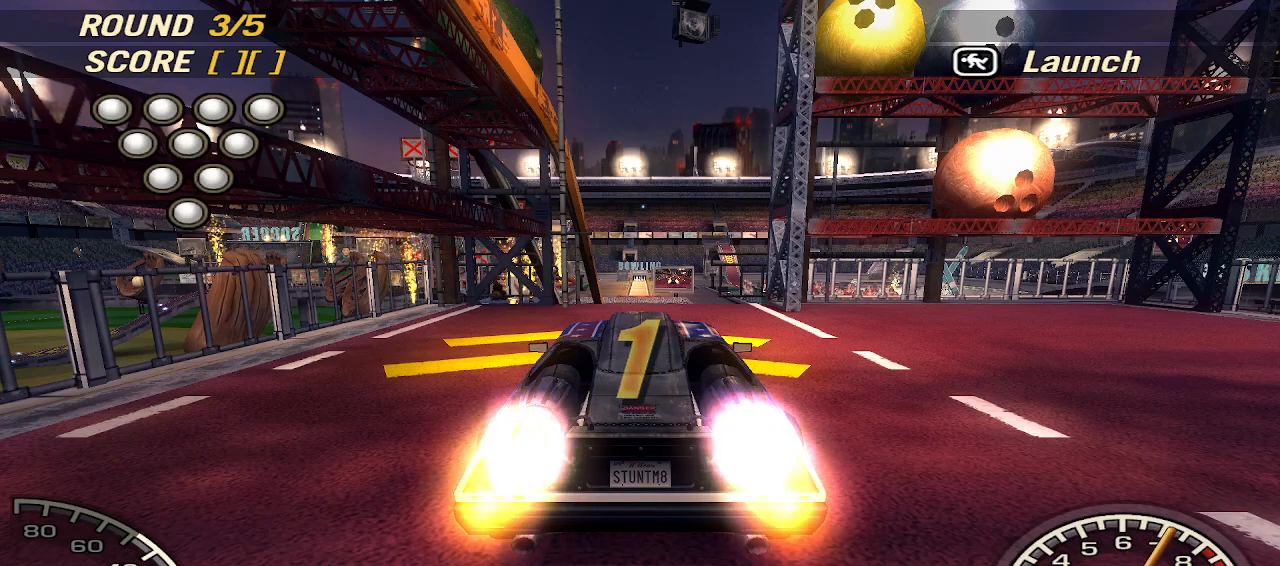
{"keys": ["right", "w"], "events": [[480, "right", "down"]]}
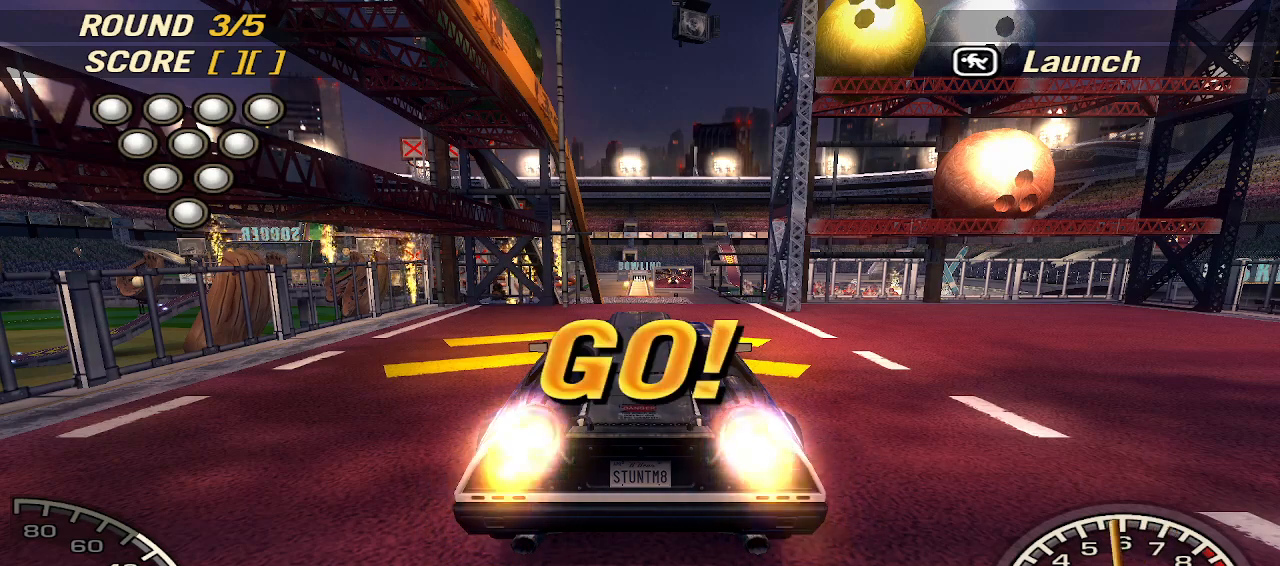
{"keys": ["w"], "events": [[80, "right", "up"]]}
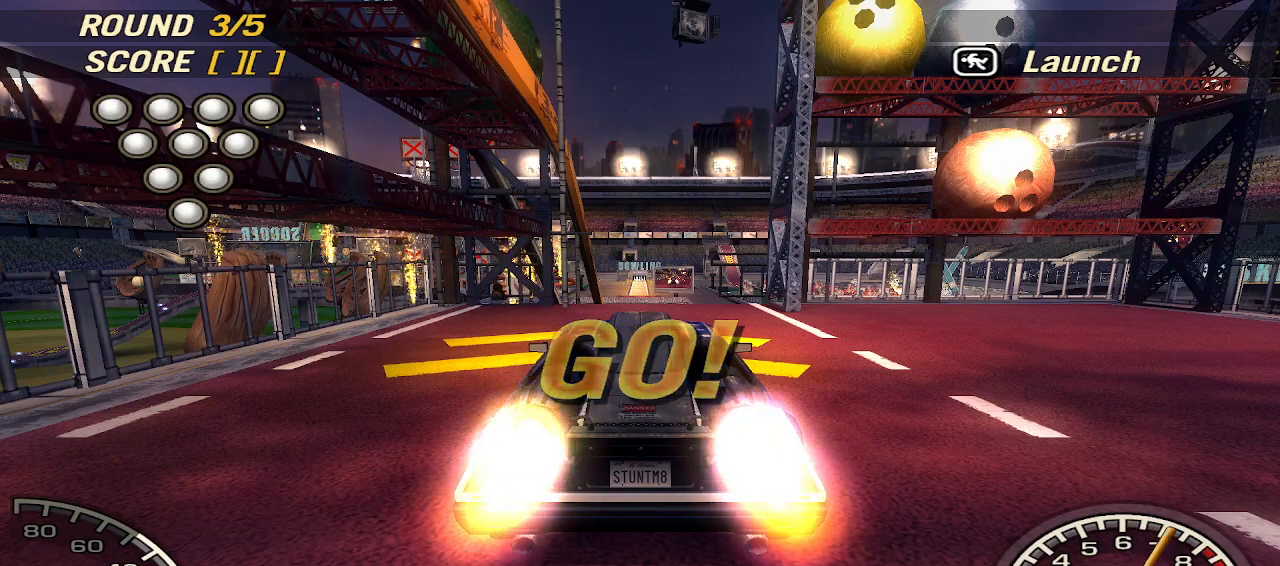
{"keys": ["w"], "events": []}
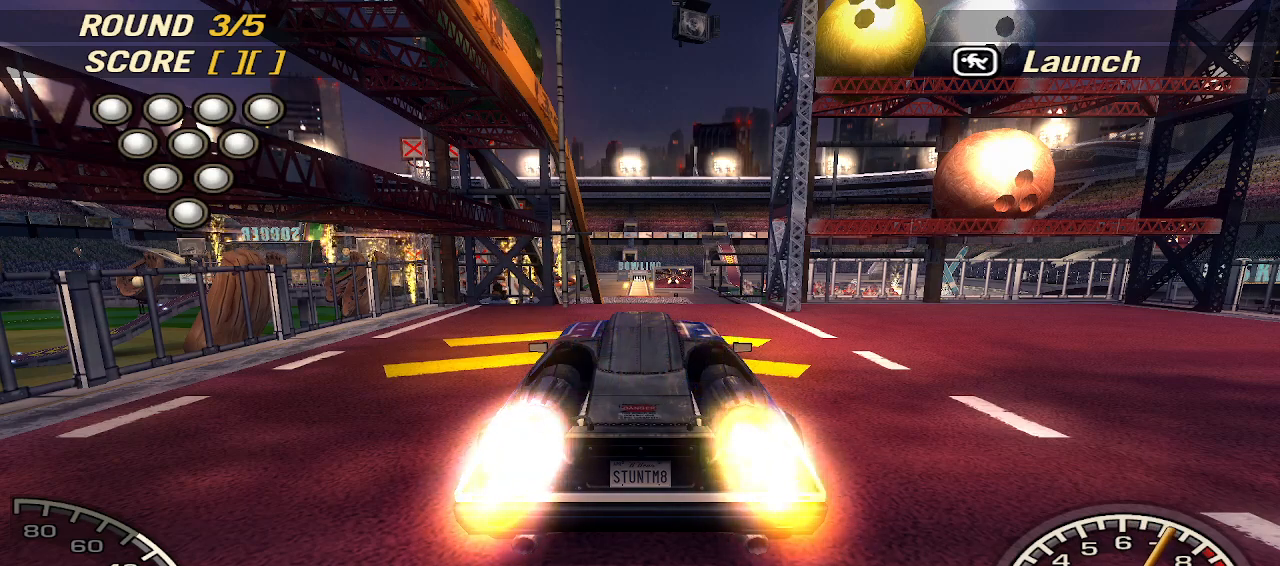
{"keys": ["w"], "events": [[20, "right", "down"], [120, "right", "up"]]}
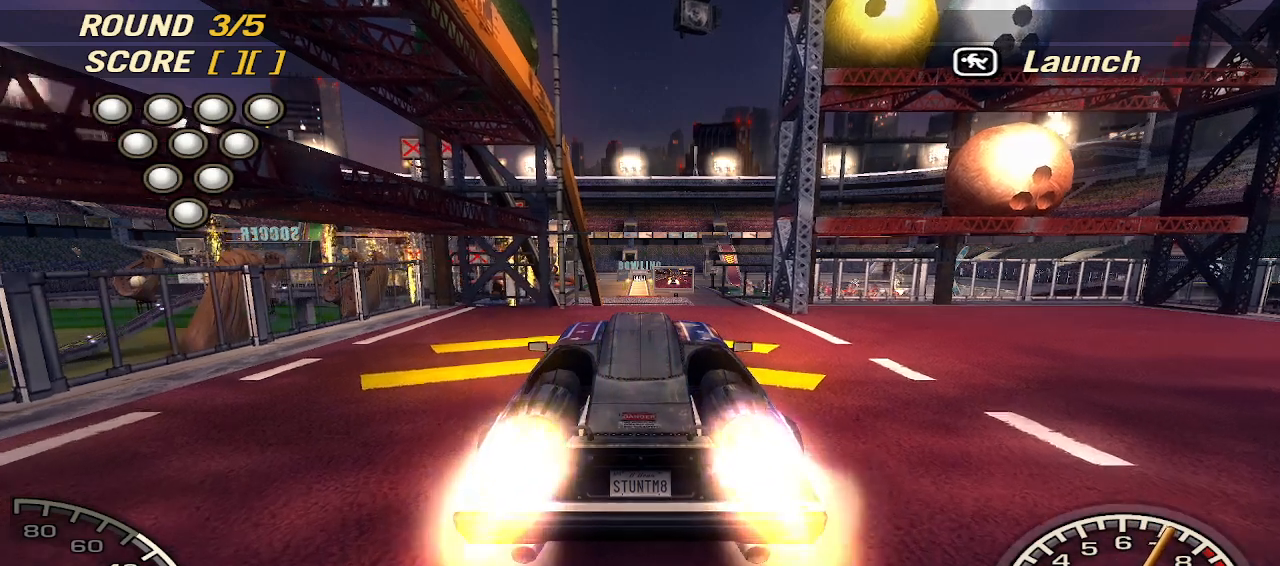
{"keys": ["w"], "events": []}
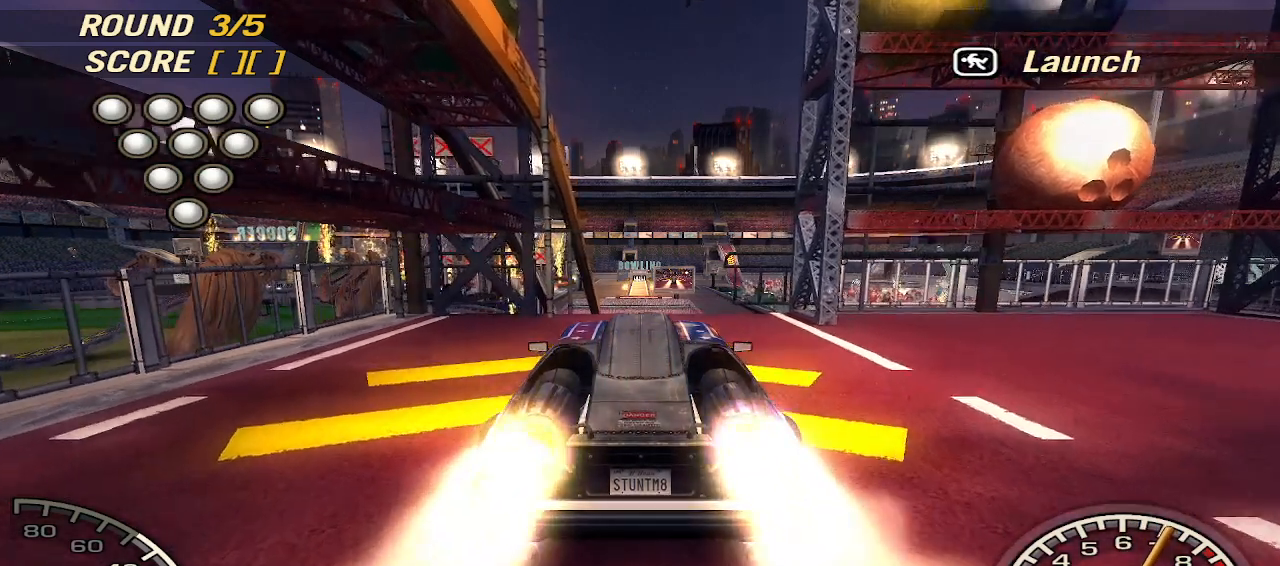
{"keys": ["w"], "events": []}
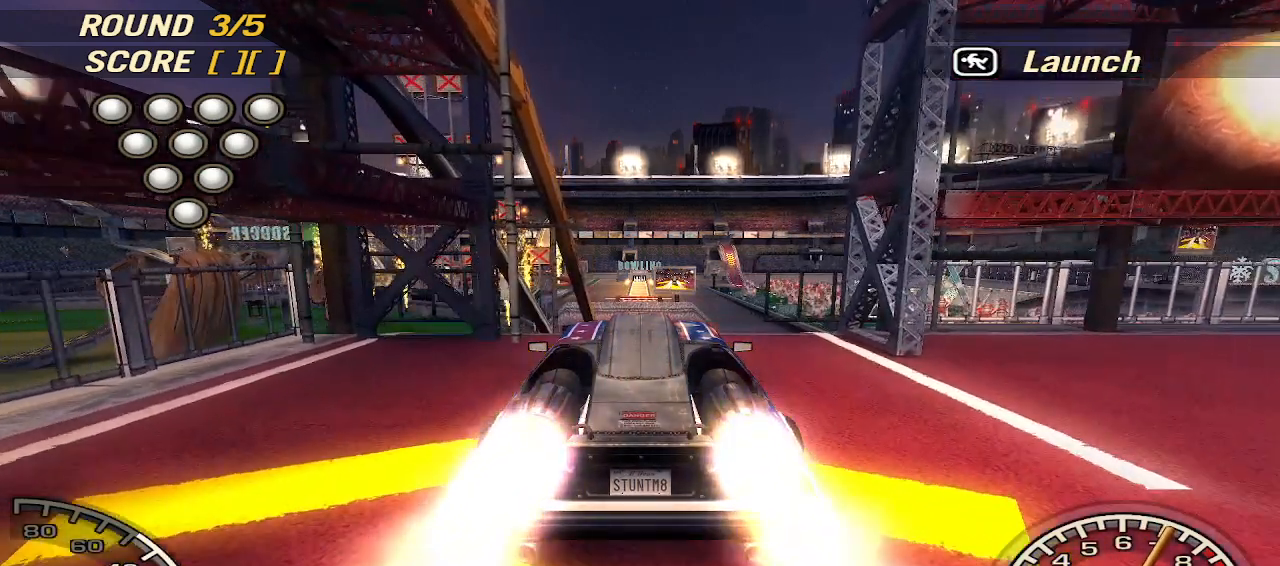
{"keys": ["w"], "events": [[100, "right", "down"], [260, "right", "up"]]}
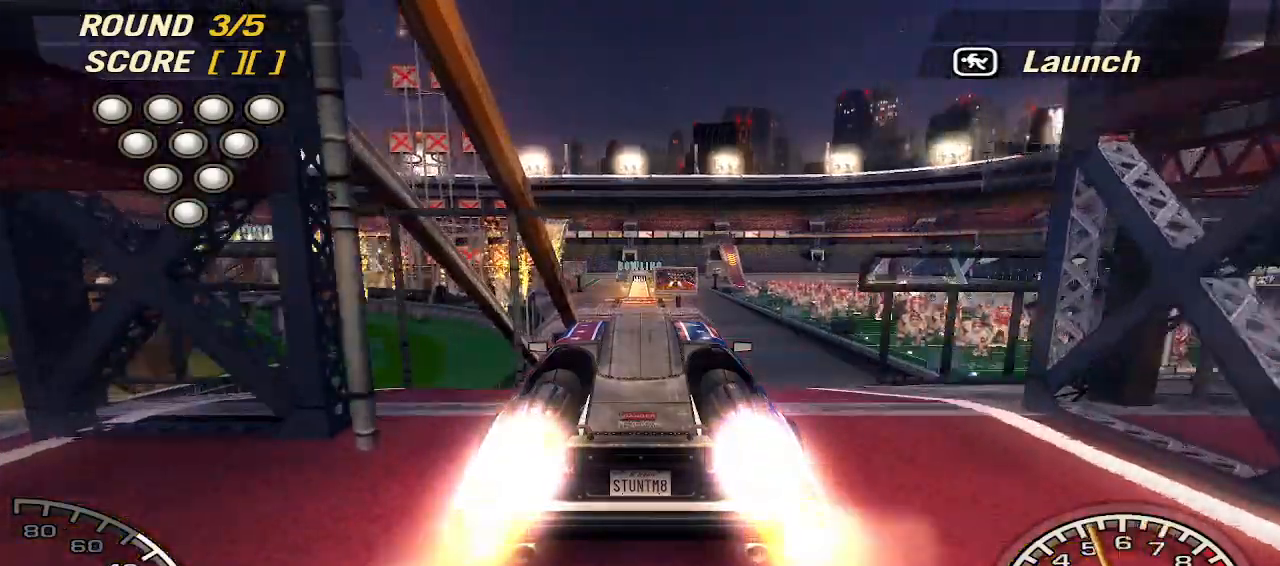
{"keys": ["w"], "events": []}
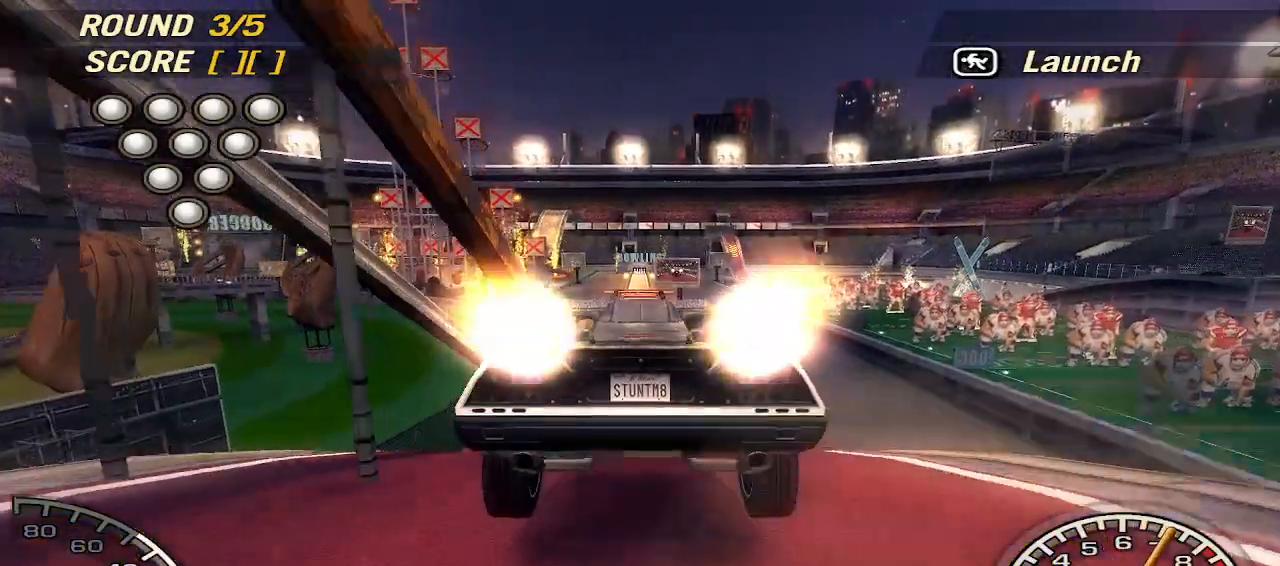
{"keys": ["w"], "events": []}
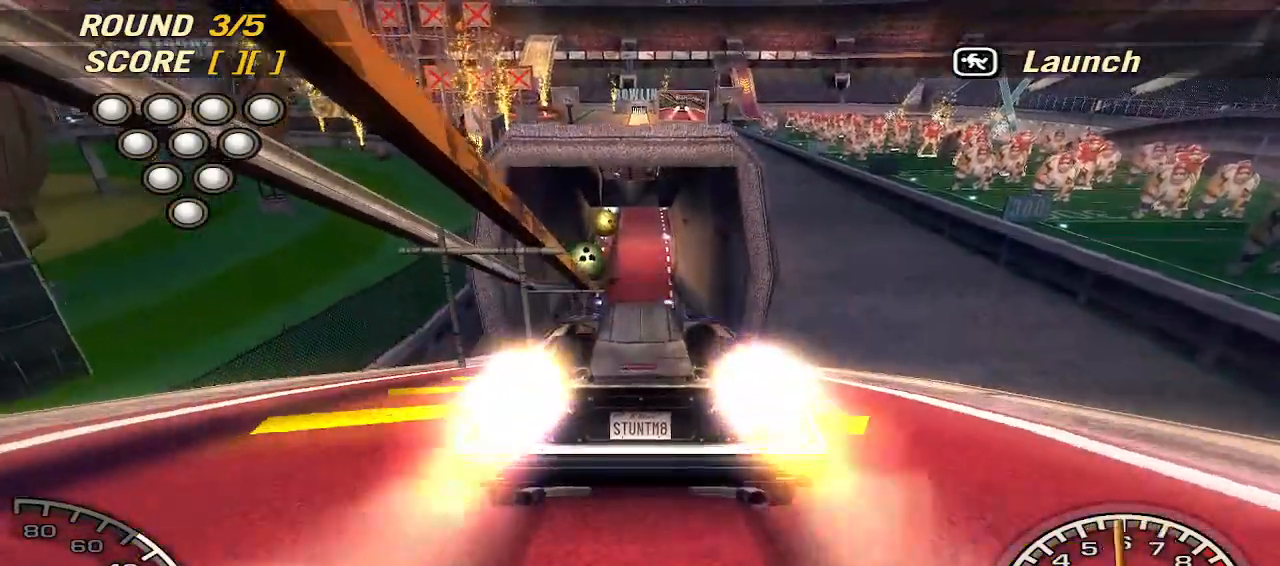
{"keys": ["right", "w"], "events": [[480, "right", "down"]]}
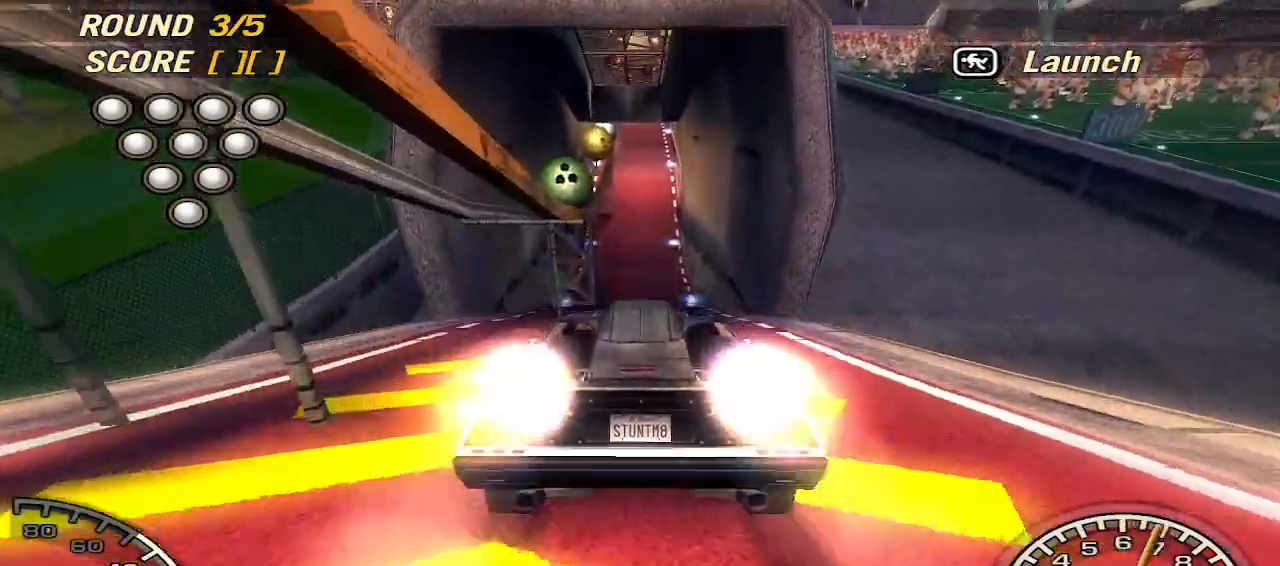
{"keys": ["w"], "events": [[120, "right", "up"]]}
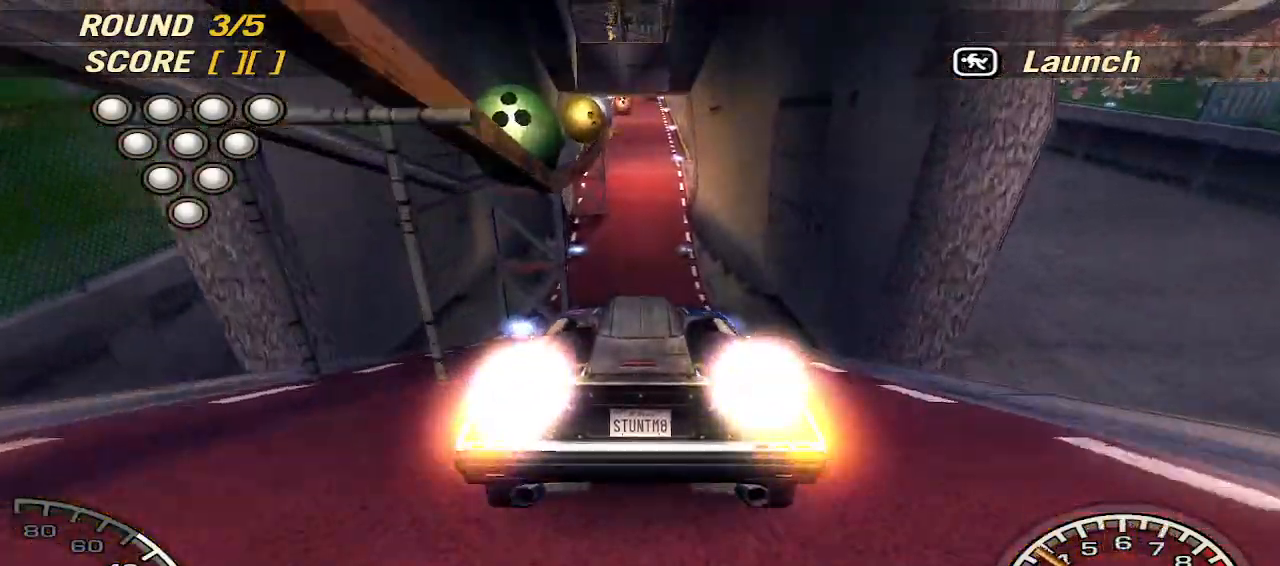
{"keys": ["w"], "events": []}
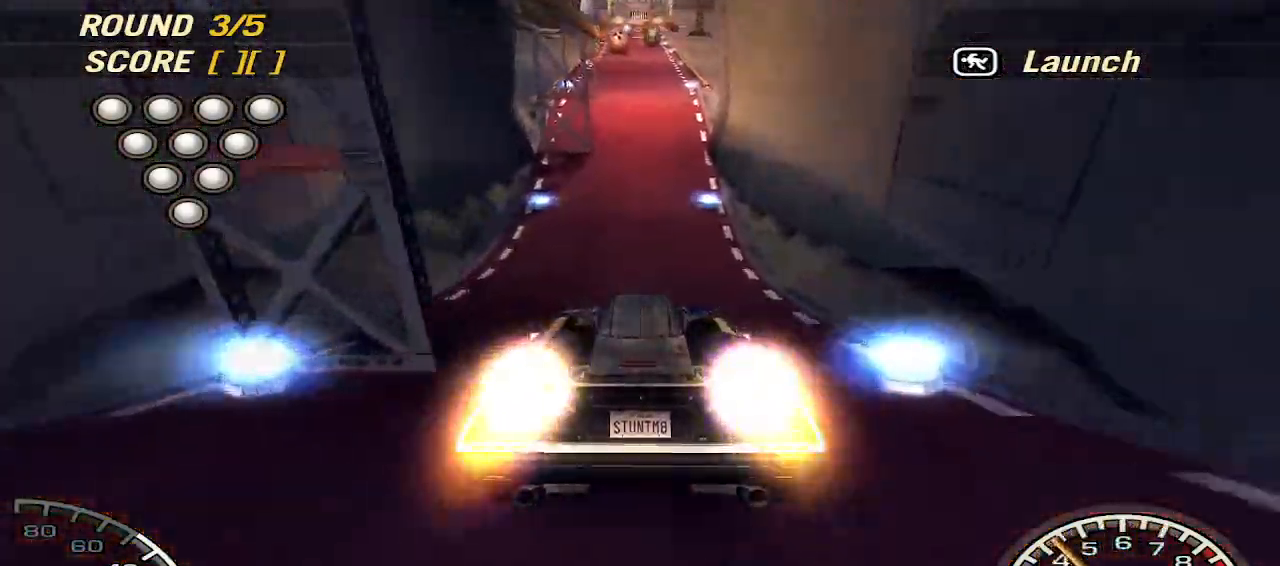
{"keys": ["w"], "events": []}
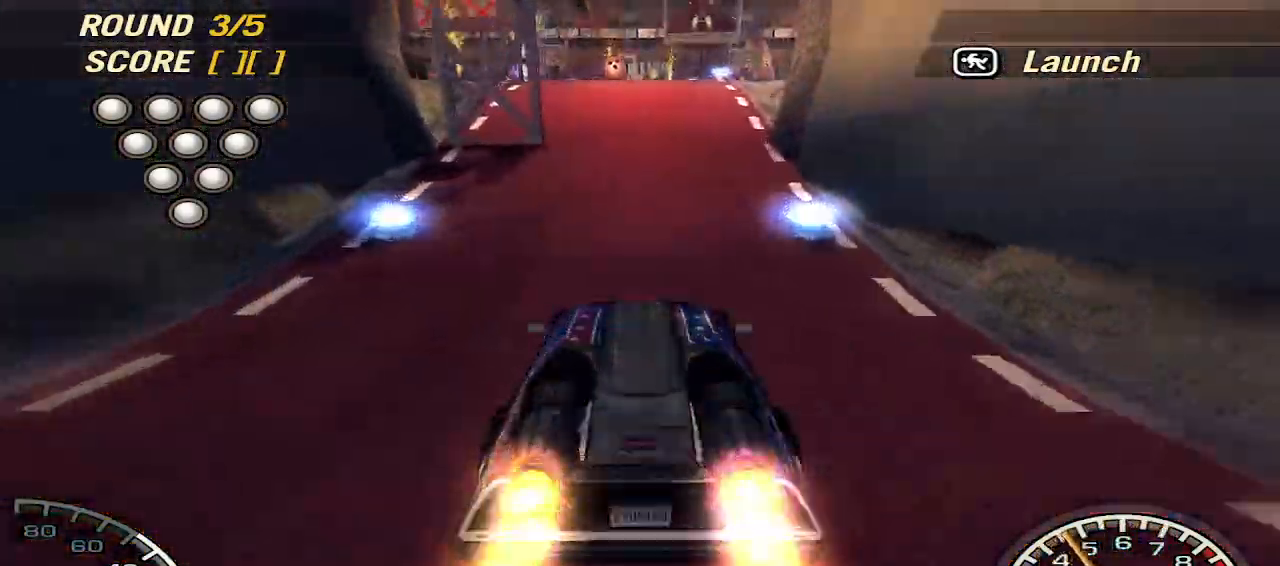
{"keys": ["w"], "events": []}